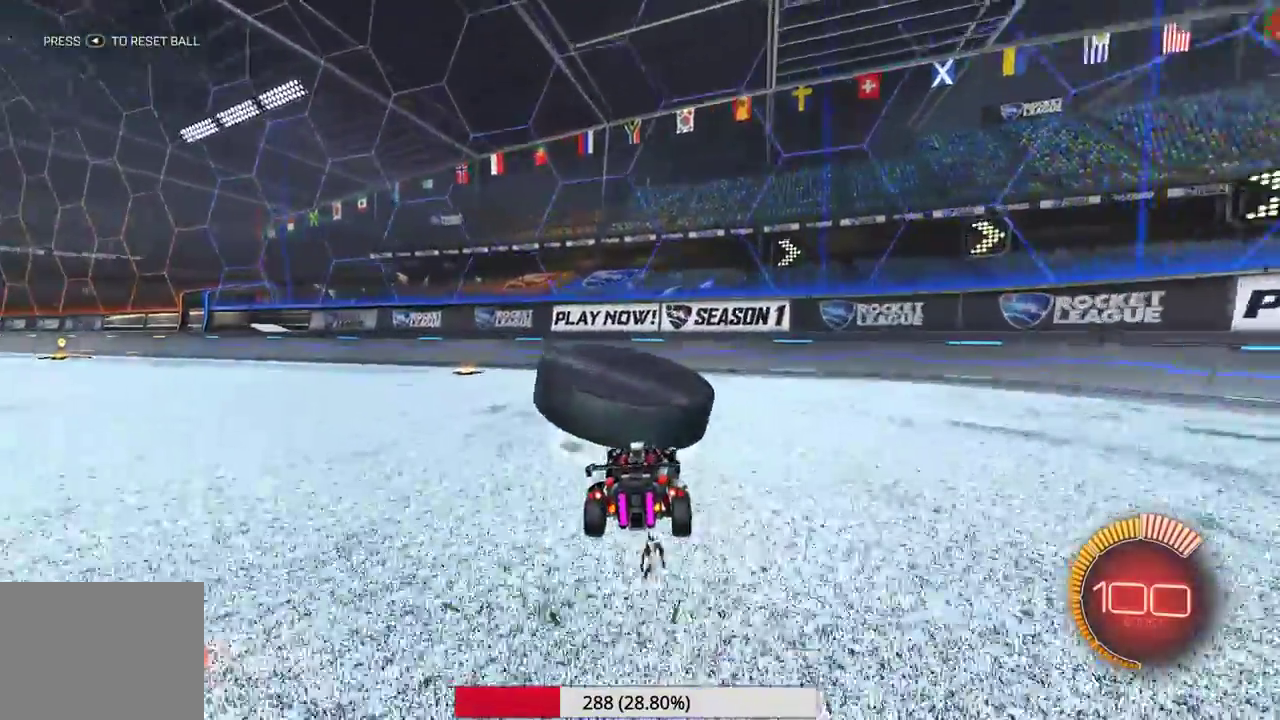
Gameplay with a controller (Xbox layout); each line is a JSON object with the inputs held at the frame after it (dt_ms = milliseconds from this image to that frame). "events" lists button and stick changes between this image and that frame as [ms after this image, input, new state], when the widget could be followed in between. Not read: B L1 L3 R1 R3 right_stick.
{"dt_ms": 700, "buttons": ["R2"], "left_stick": "left", "events": [[133, "left_stick", "right"], [300, "left_stick", "center"], [533, "left_stick", "left"], [667, "R2", "down"]]}
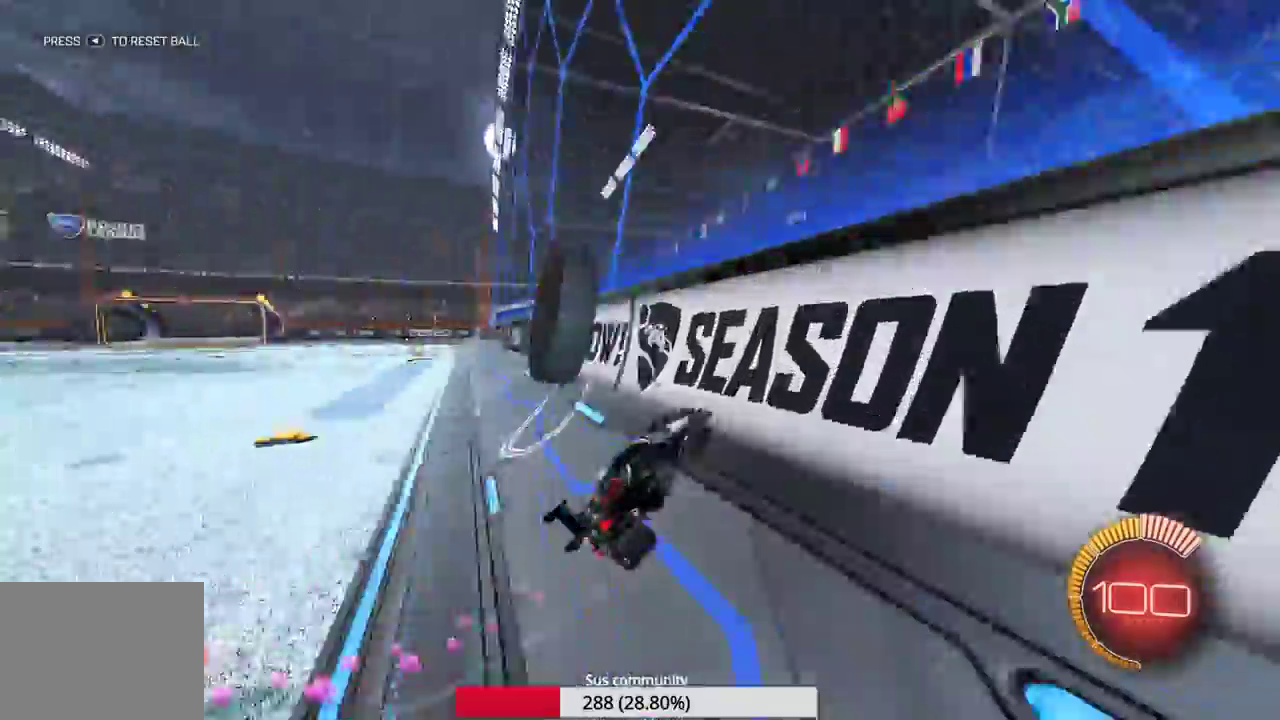
{"dt_ms": 300, "buttons": ["R2"], "left_stick": "left", "events": [[167, "X", "down"], [283, "X", "up"]]}
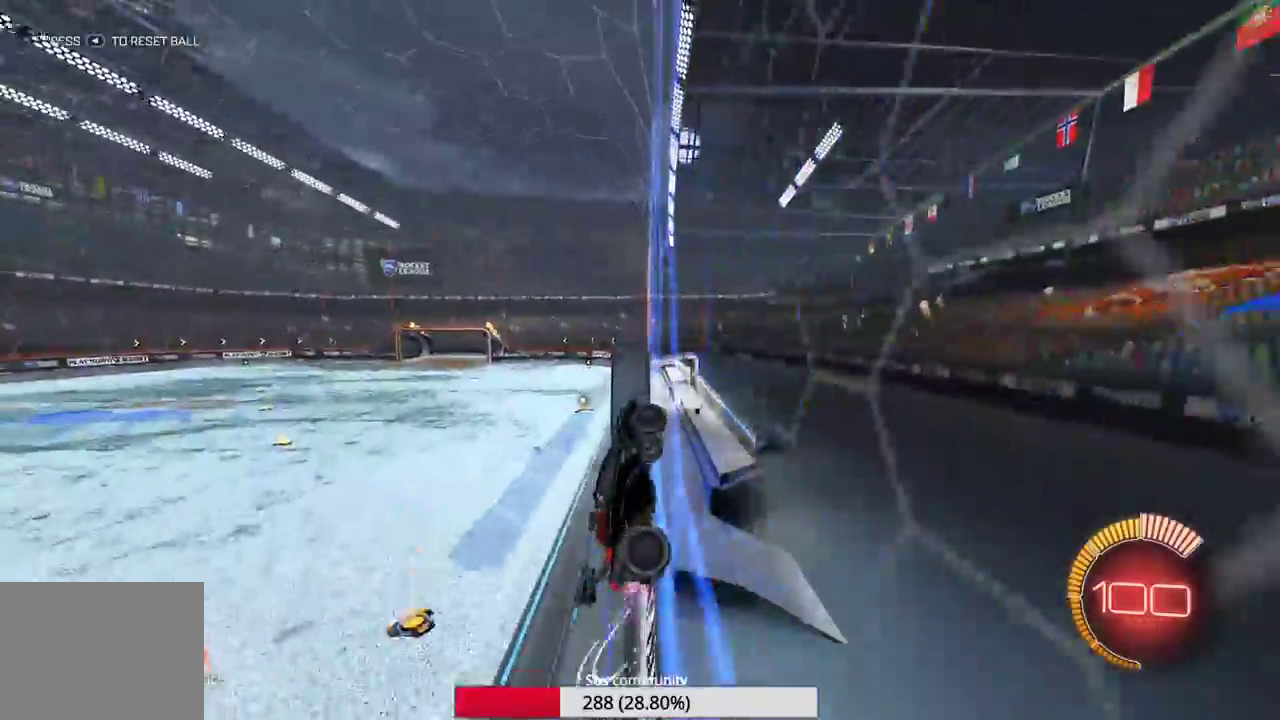
{"dt_ms": 900, "buttons": ["R2"], "left_stick": "left", "events": [[83, "left_stick", "center"], [350, "left_stick", "right"], [500, "left_stick", "down-right"], [583, "left_stick", "left"]]}
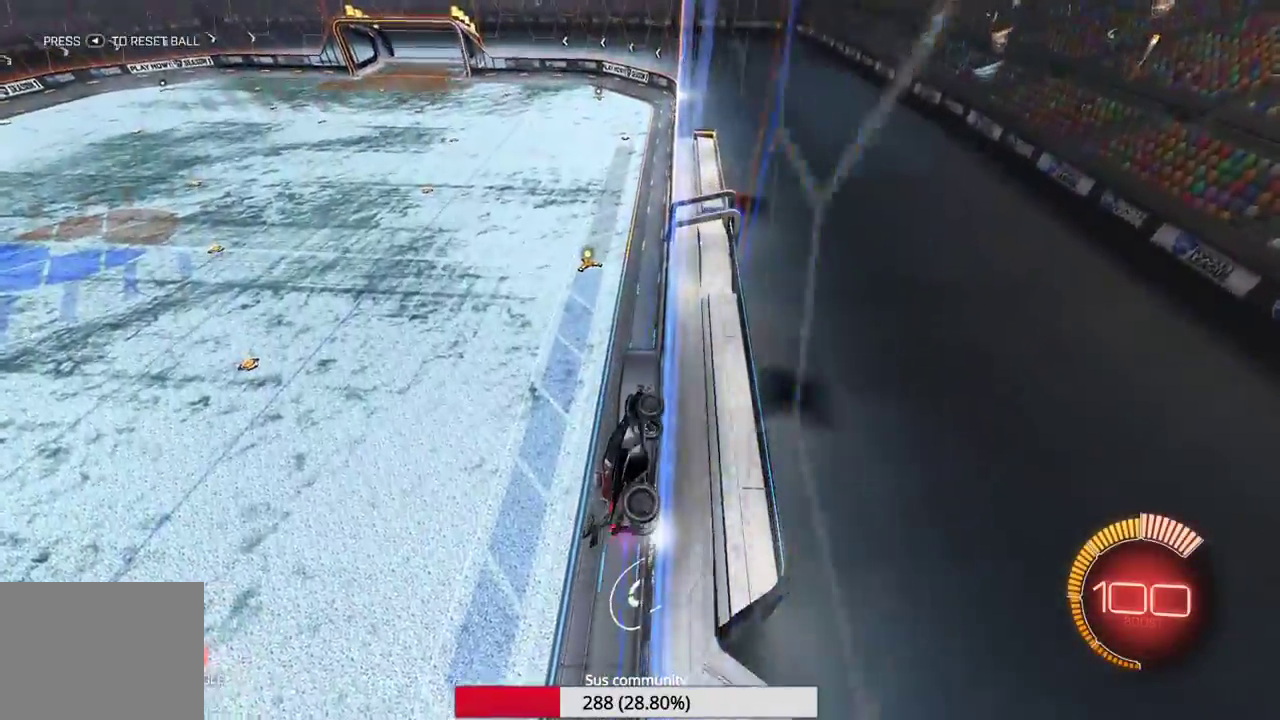
{"dt_ms": 300, "buttons": ["R2"], "left_stick": "center", "events": [[133, "left_stick", "center"]]}
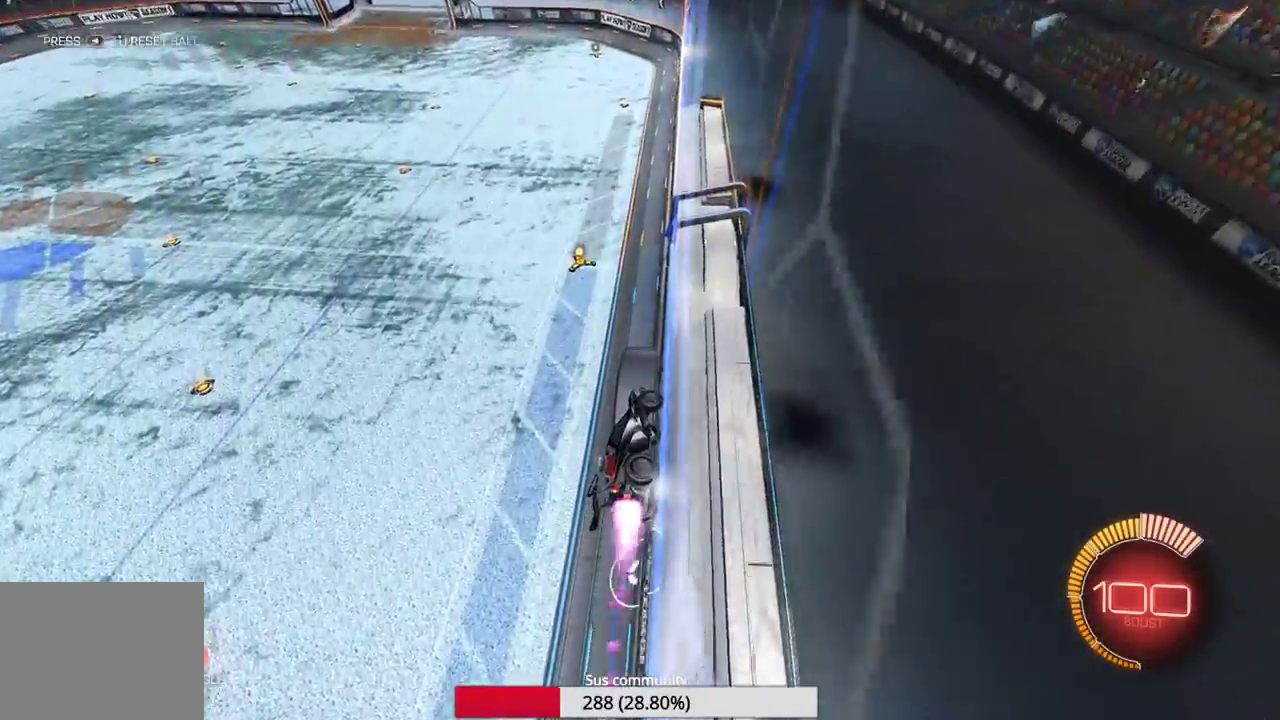
{"dt_ms": 700, "buttons": ["R2"], "left_stick": "center", "events": [[150, "left_stick", "right"], [317, "left_stick", "left"], [517, "left_stick", "center"]]}
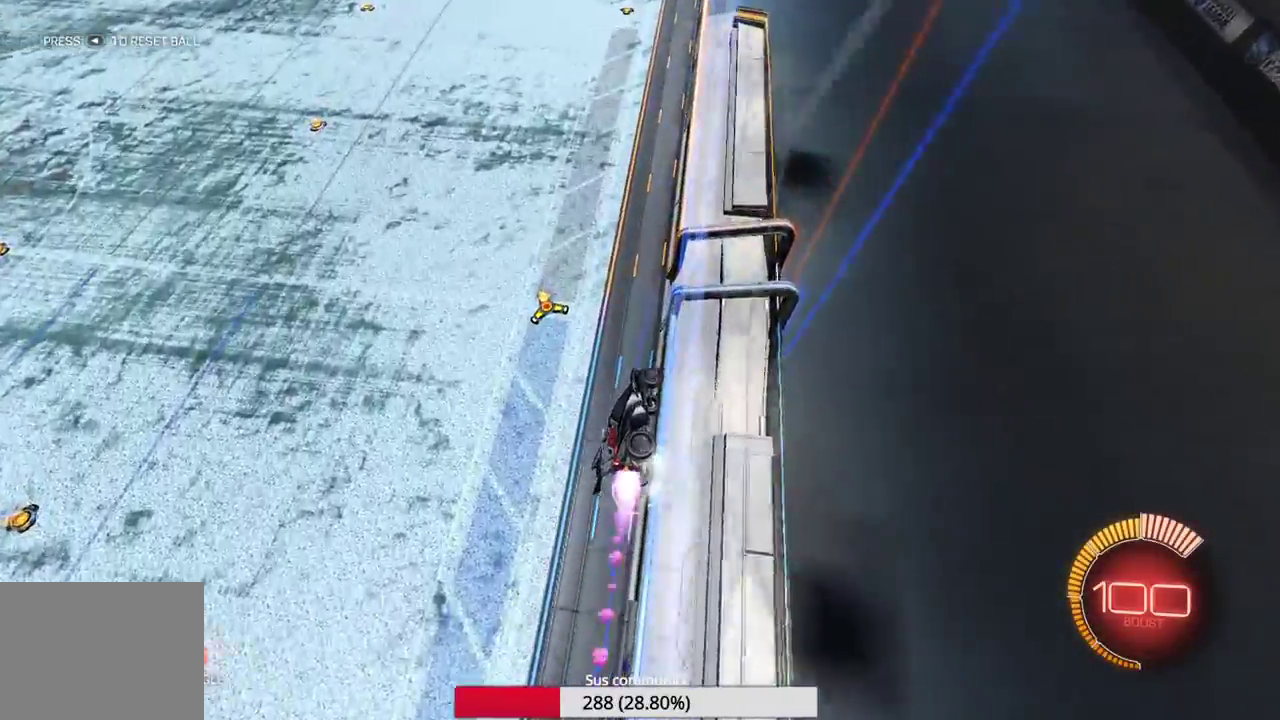
{"dt_ms": 300, "buttons": ["R2"], "left_stick": "center", "events": [[33, "left_stick", "left"], [217, "left_stick", "center"]]}
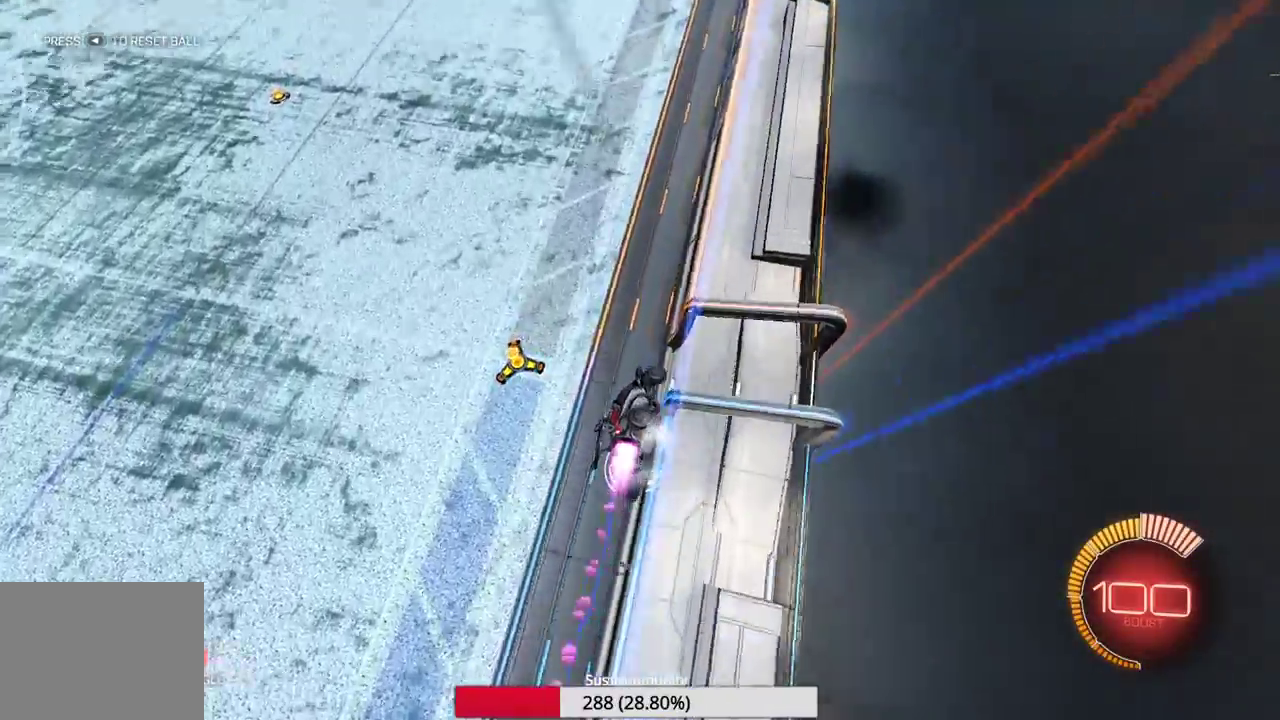
{"dt_ms": 700, "buttons": ["L2"], "left_stick": "left", "events": [[200, "left_stick", "right"], [283, "left_stick", "center"], [383, "left_stick", "left"], [450, "L2", "down"], [583, "R2", "up"]]}
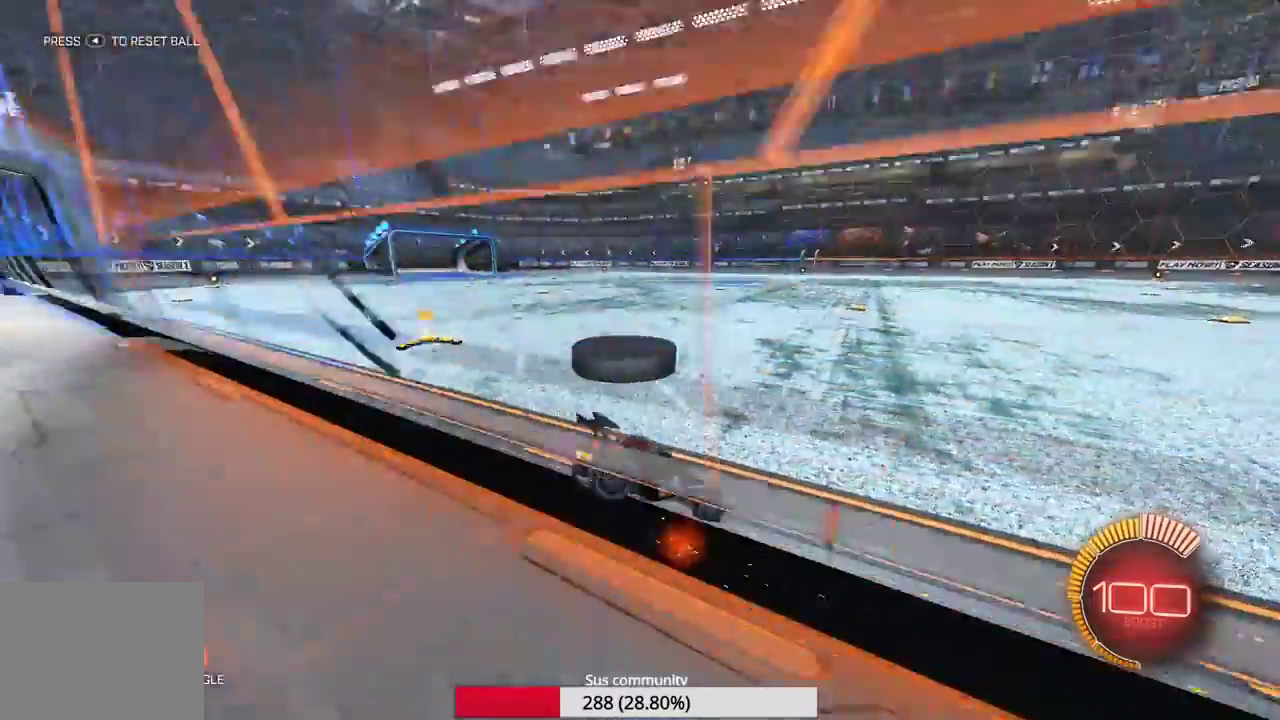
{"dt_ms": 300, "buttons": ["R2"], "left_stick": "left", "events": [[17, "L2", "up"], [33, "R2", "down"], [100, "left_stick", "center"], [183, "left_stick", "left"]]}
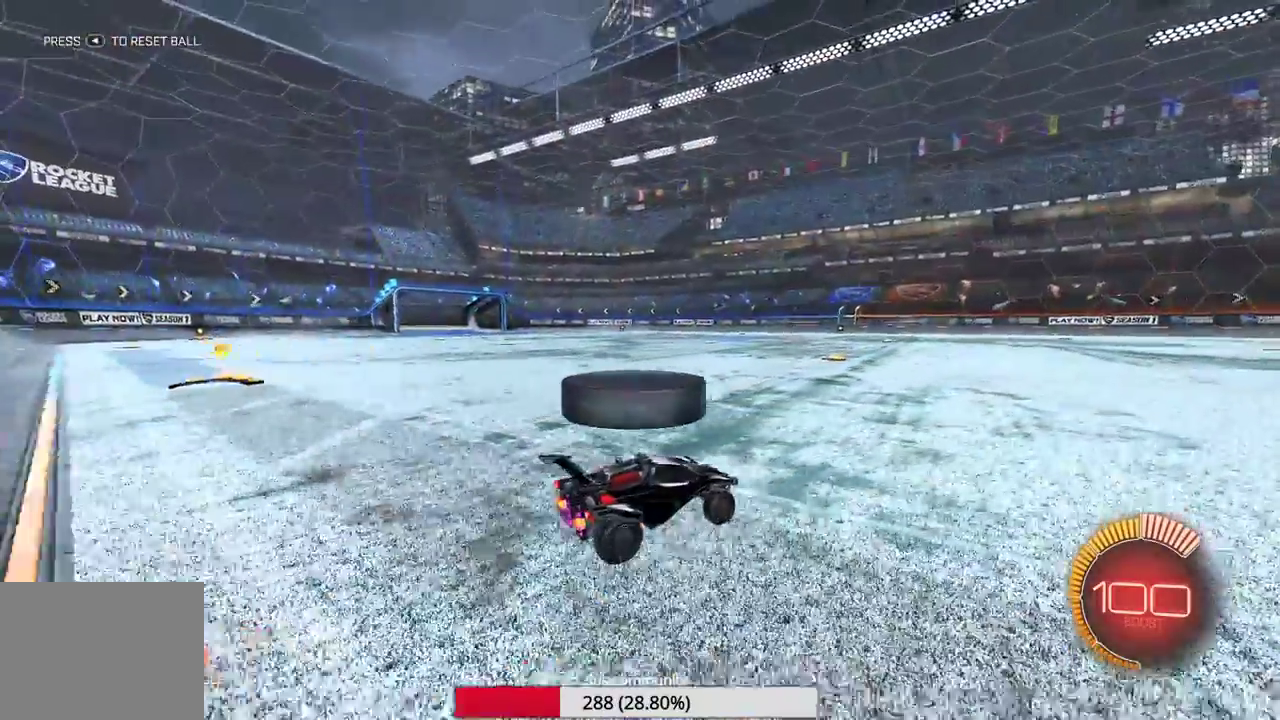
{"dt_ms": 600, "buttons": ["R2"], "left_stick": "left", "events": [[83, "L2", "down"], [233, "left_stick", "center"], [250, "L2", "up"], [533, "left_stick", "left"]]}
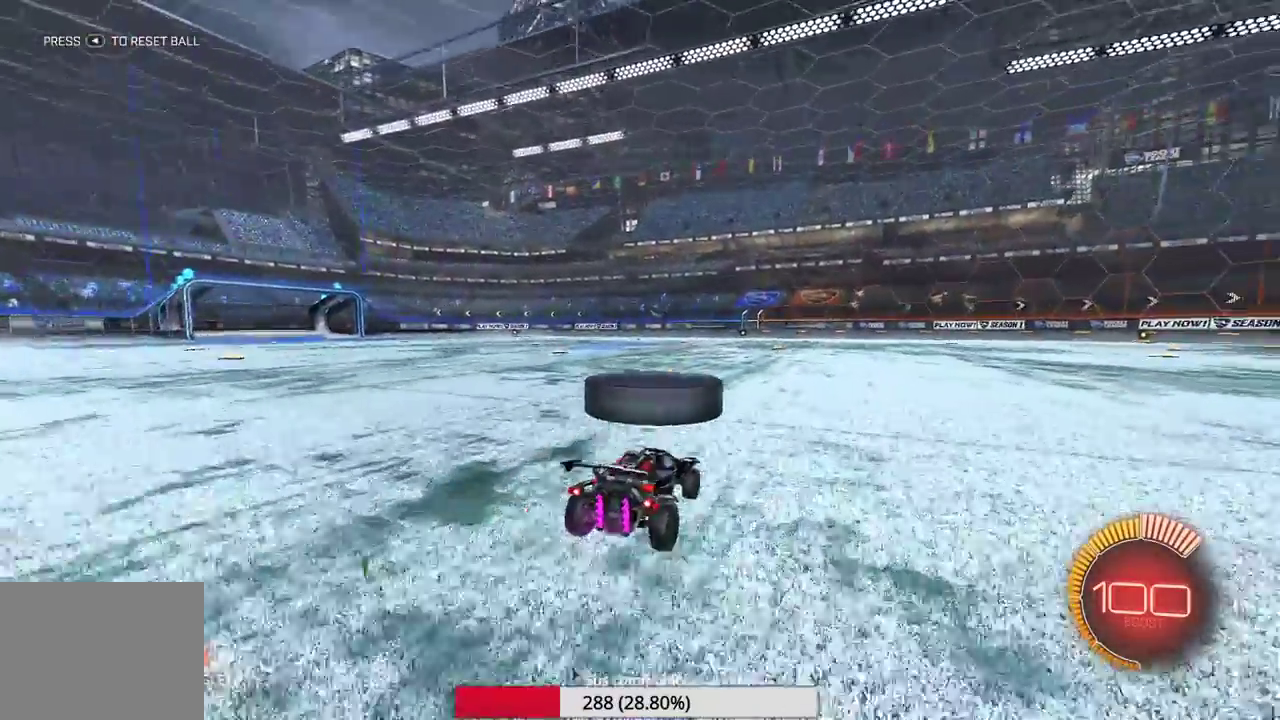
{"dt_ms": 400, "buttons": ["R2"], "left_stick": "center", "events": [[83, "left_stick", "center"], [150, "left_stick", "right"], [317, "left_stick", "center"]]}
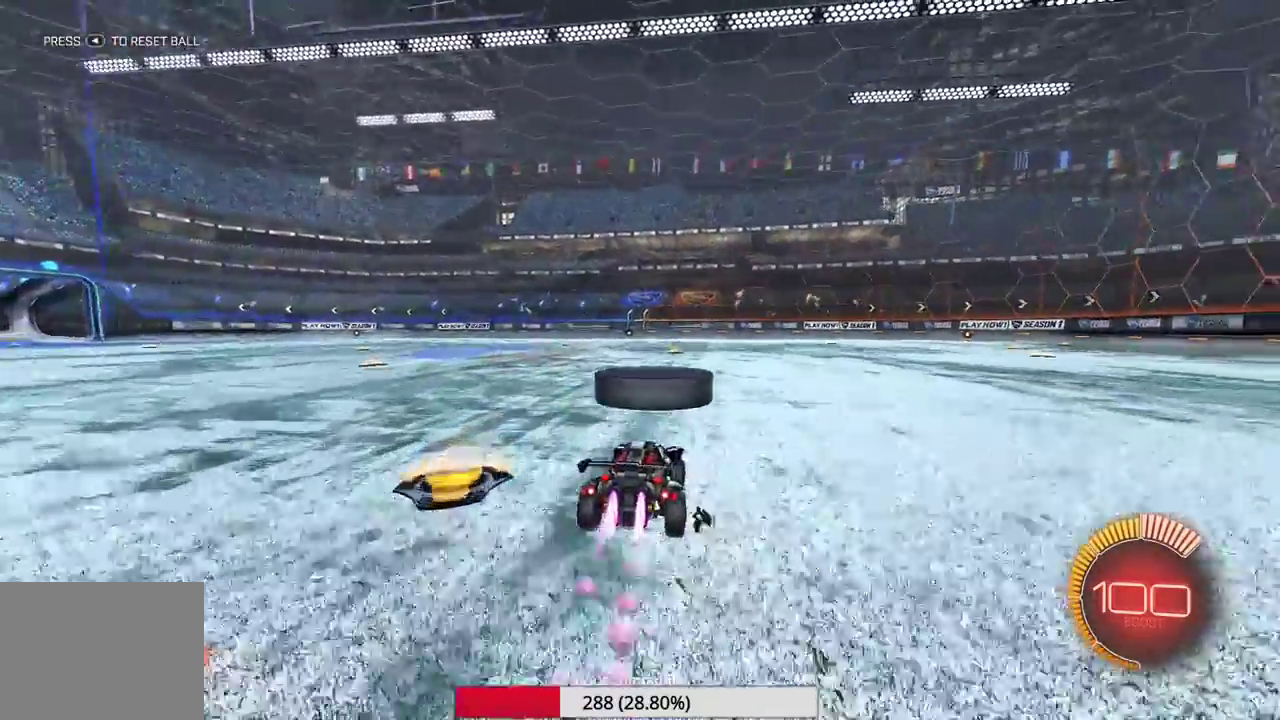
{"dt_ms": 600, "buttons": ["R2"], "left_stick": "center", "events": [[150, "left_stick", "right"], [217, "left_stick", "center"], [433, "left_stick", "left"], [517, "left_stick", "center"]]}
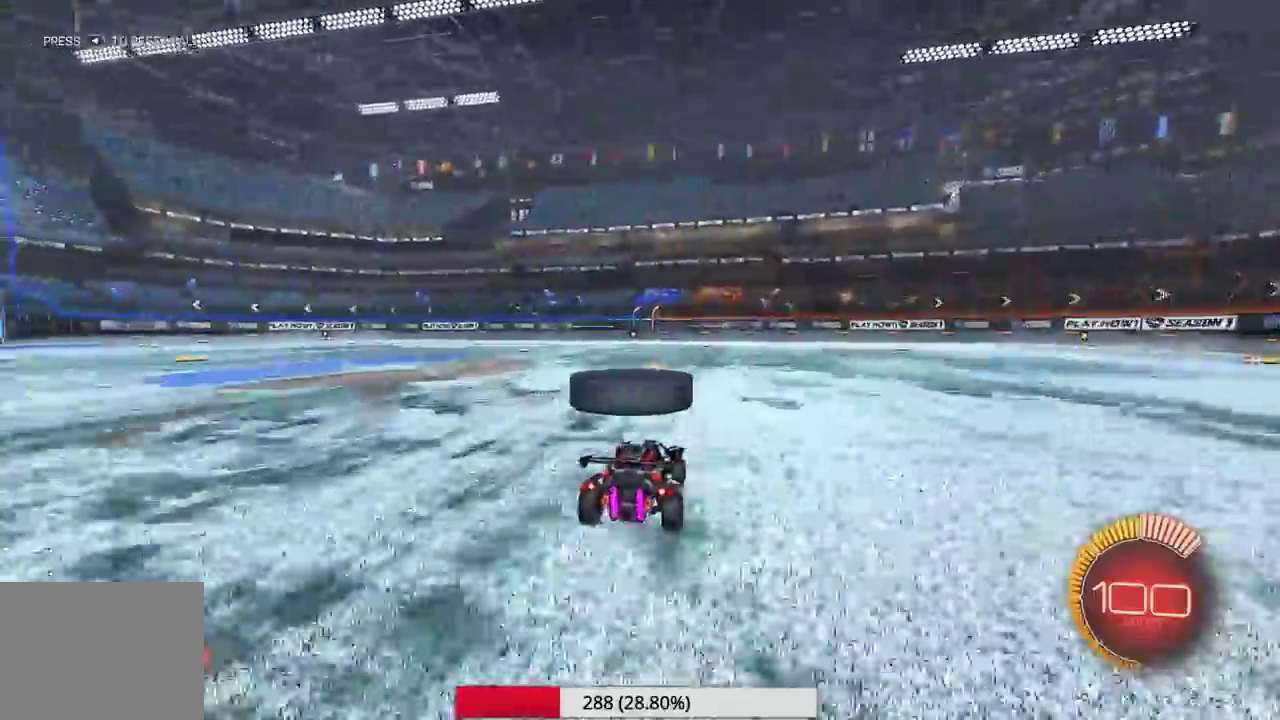
{"dt_ms": 400, "buttons": ["R2"], "left_stick": "center", "events": [[200, "Y", "down"], [217, "left_stick", "right"], [267, "left_stick", "center"], [283, "Y", "up"]]}
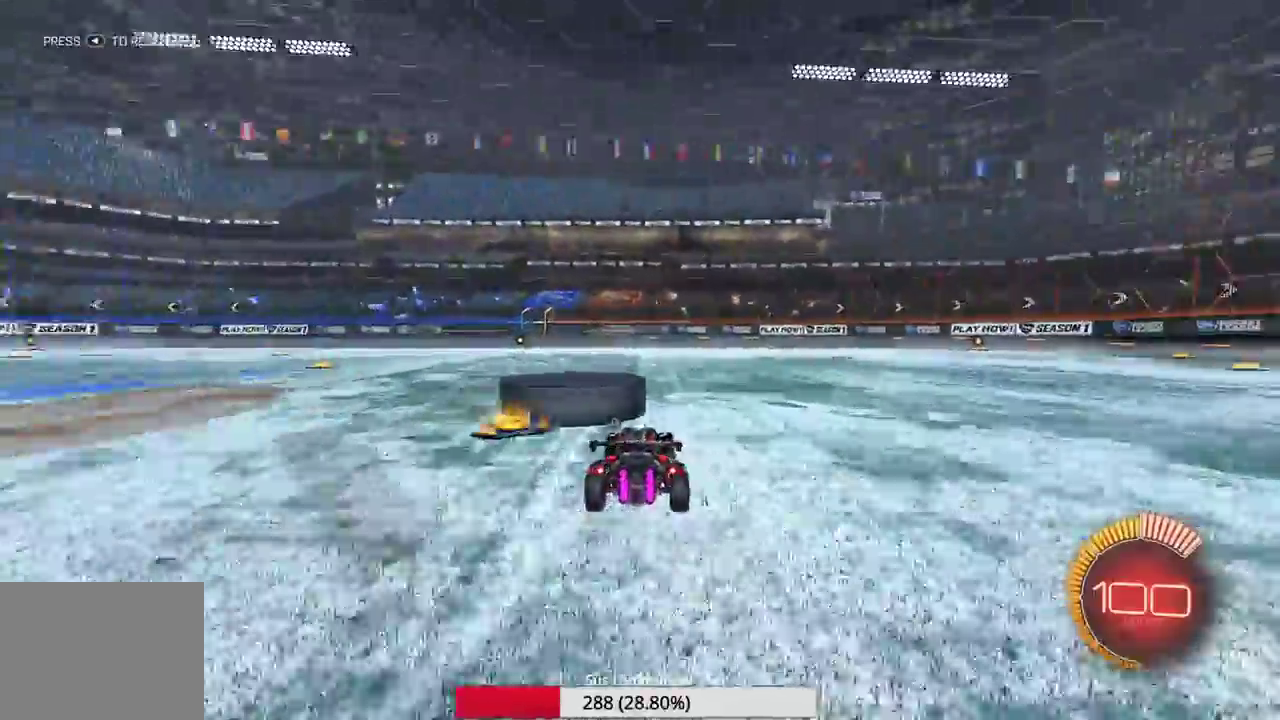
{"dt_ms": 600, "buttons": [], "left_stick": "center", "events": [[117, "left_stick", "left"], [200, "left_stick", "center"], [600, "R2", "up"]]}
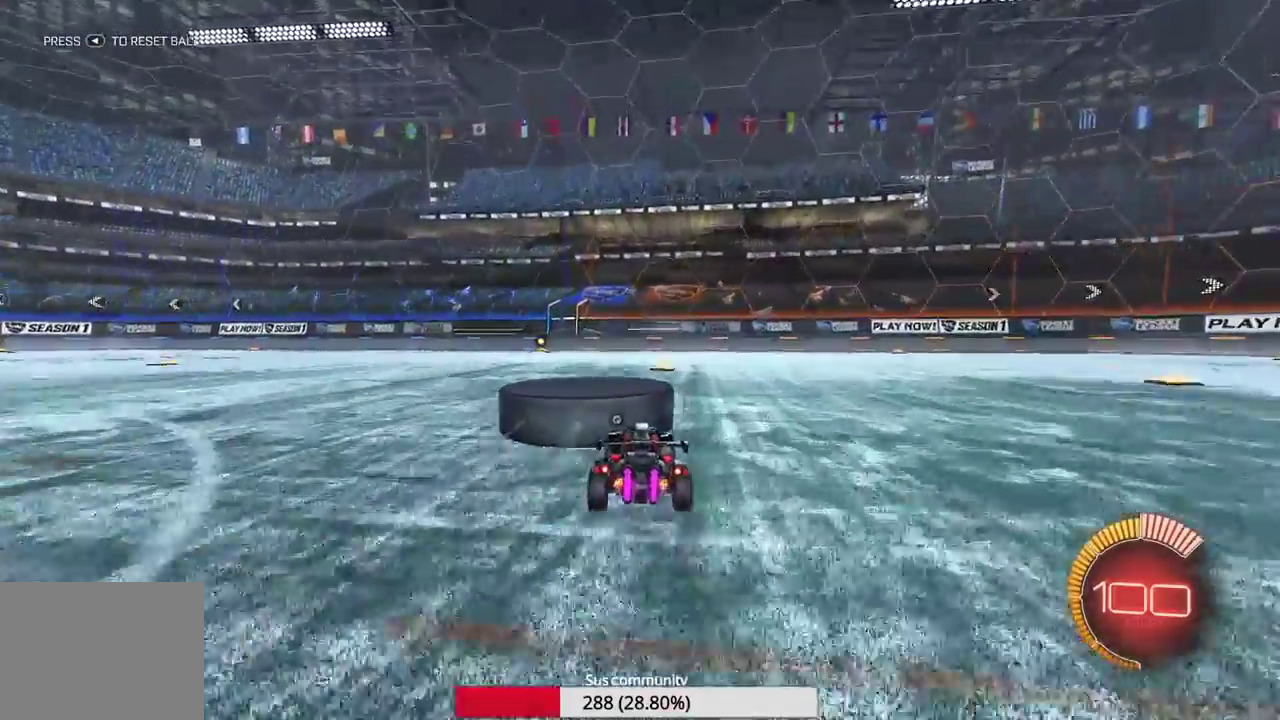
{"dt_ms": 400, "buttons": [], "left_stick": "center", "events": [[50, "Y", "down"], [117, "Y", "up"]]}
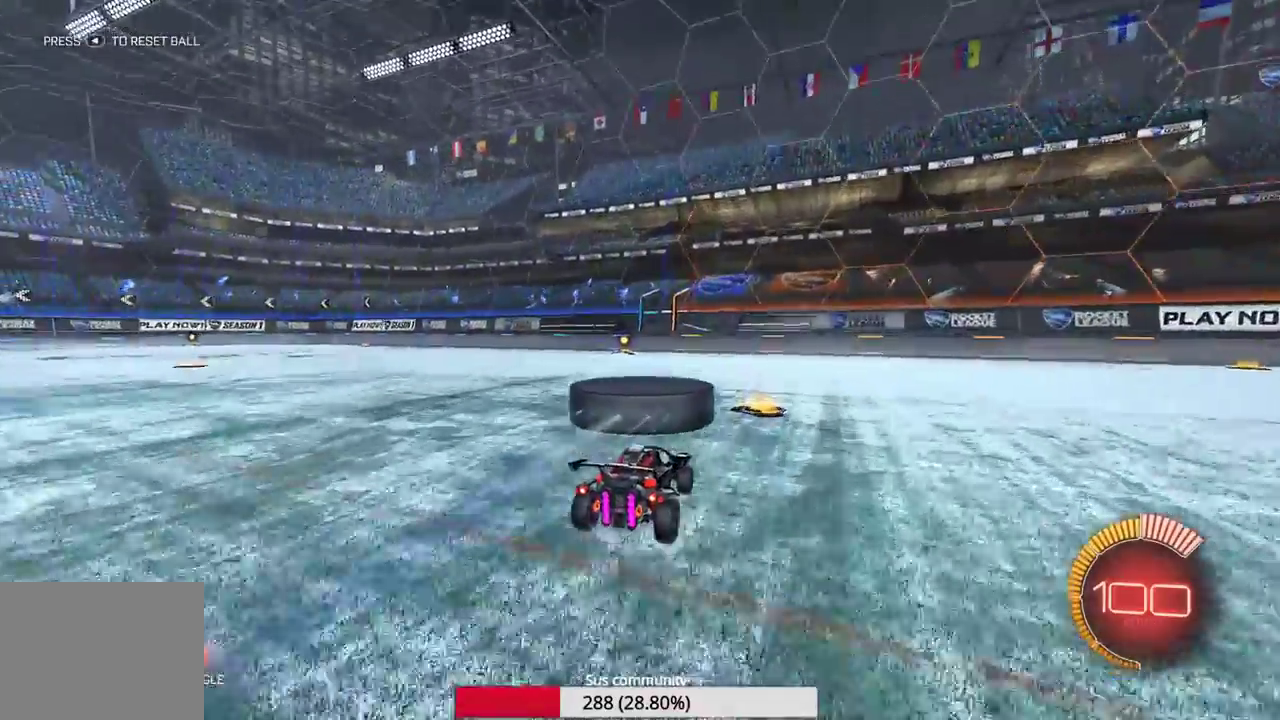
{"dt_ms": 500, "buttons": [], "left_stick": "center", "events": [[83, "left_stick", "left"], [150, "left_stick", "center"]]}
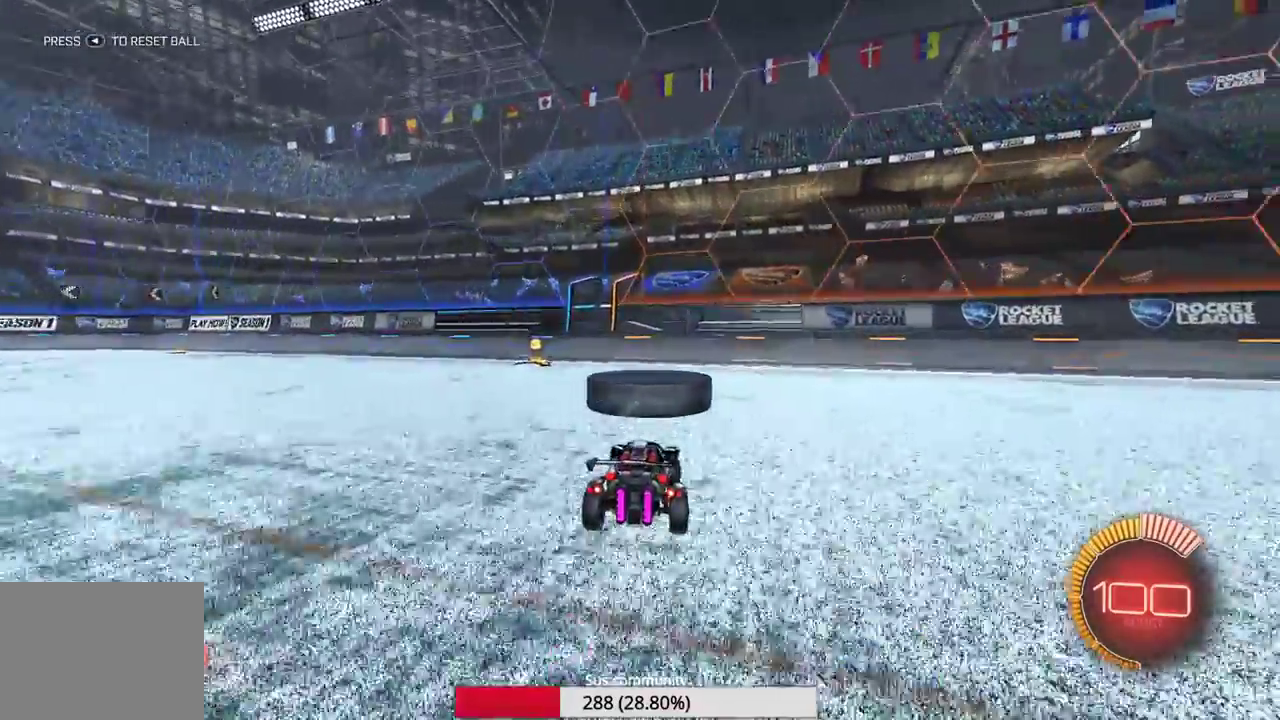
{"dt_ms": 500, "buttons": [], "left_stick": "center", "events": []}
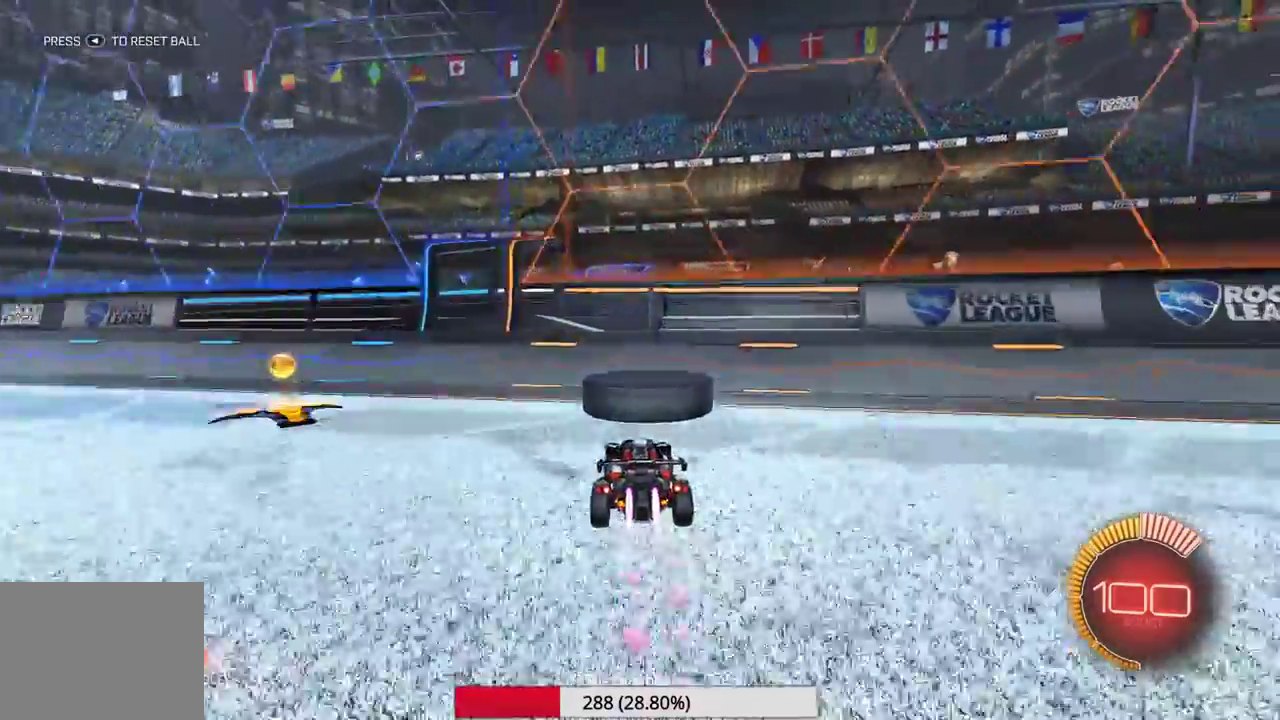
{"dt_ms": 500, "buttons": ["R2"], "left_stick": "center", "events": [[33, "left_stick", "right"], [117, "left_stick", "center"], [333, "left_stick", "left"], [400, "R2", "down"], [433, "left_stick", "center"]]}
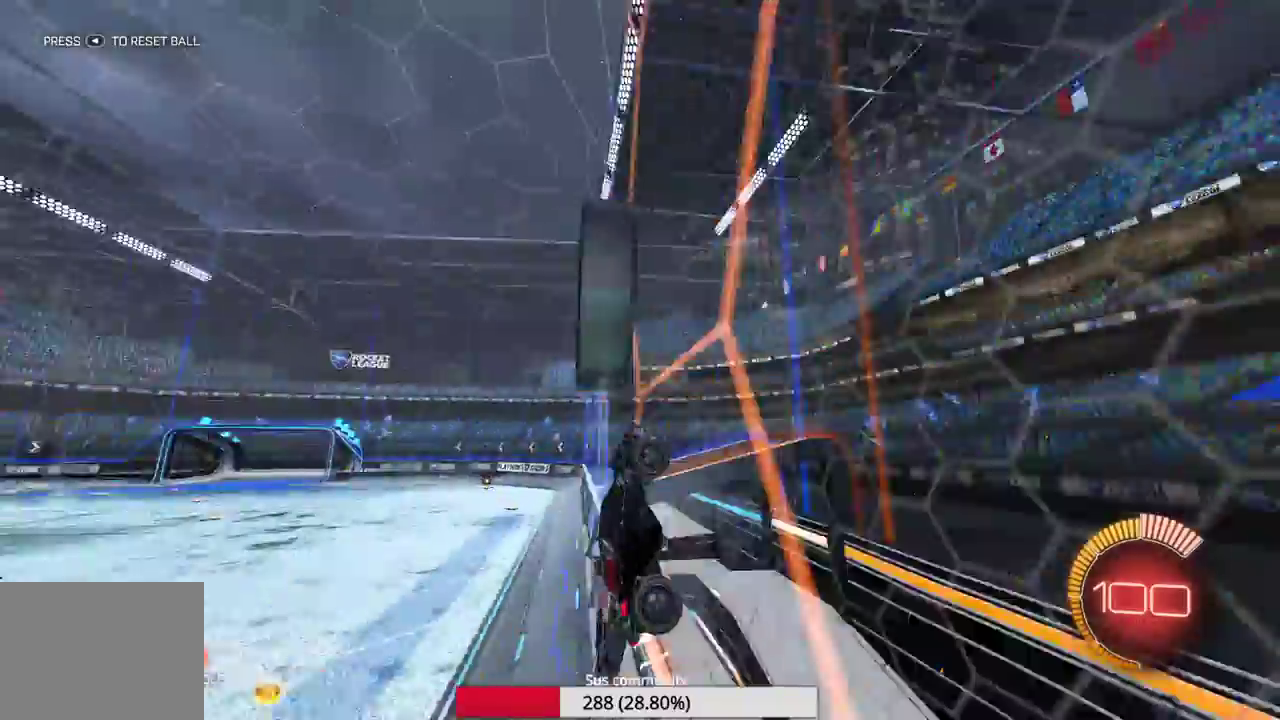
{"dt_ms": 500, "buttons": ["R2"], "left_stick": "center", "events": [[183, "left_stick", "left"], [300, "left_stick", "center"]]}
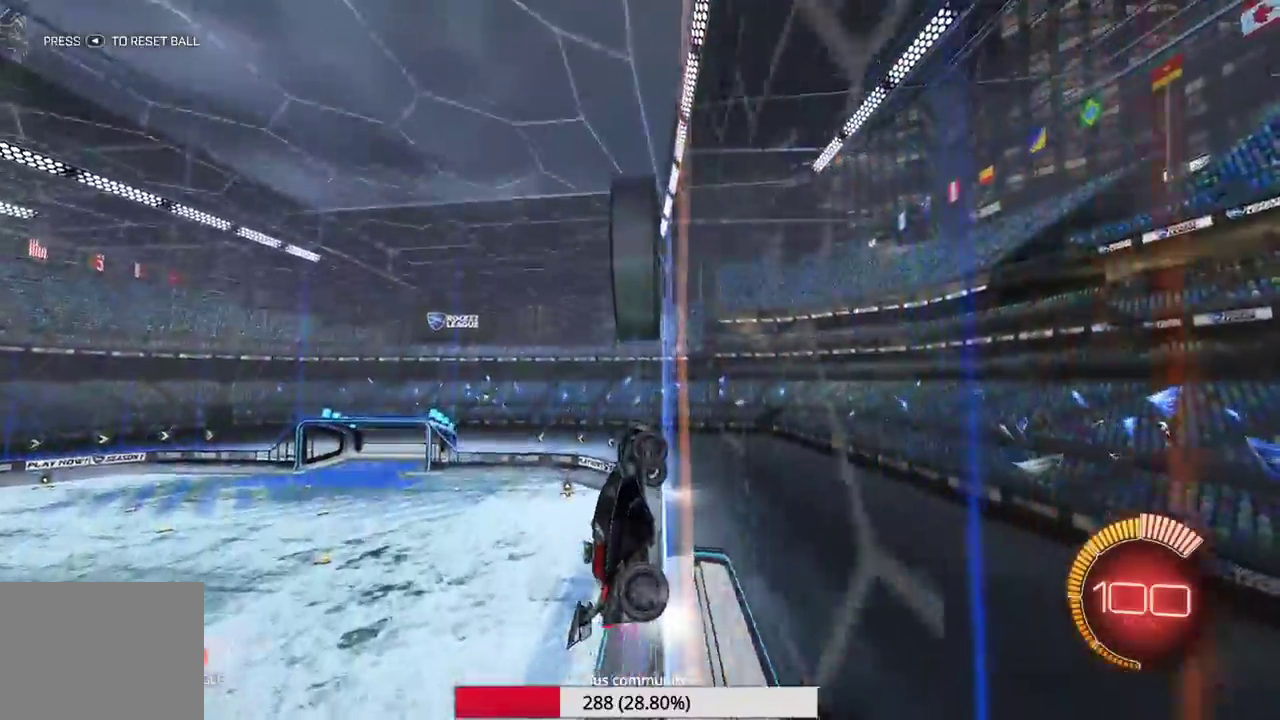
{"dt_ms": 500, "buttons": ["R2"], "left_stick": "up", "events": [[33, "A", "down"], [33, "left_stick", "left"], [150, "A", "up"], [183, "X", "down"], [350, "X", "up"], [483, "left_stick", "up"]]}
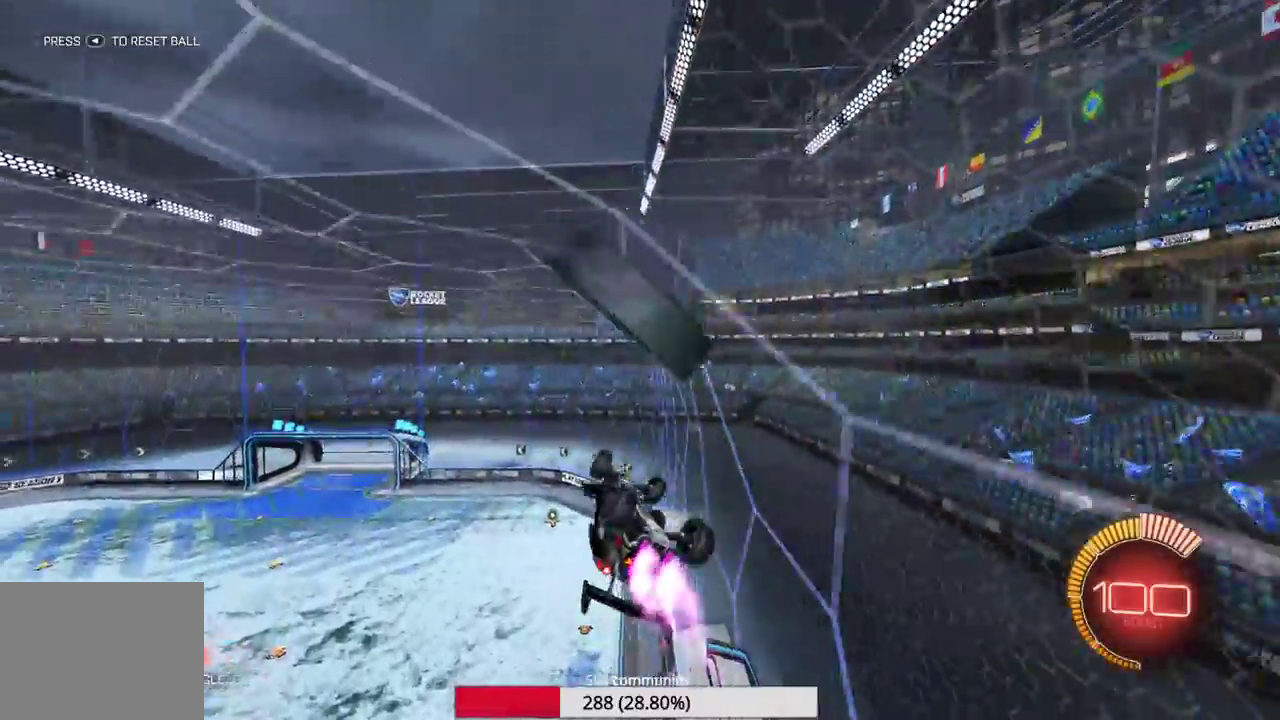
{"dt_ms": 500, "buttons": ["R2"], "left_stick": "down-left", "events": [[50, "A", "down"], [150, "A", "up"], [167, "left_stick", "down"], [383, "left_stick", "down-left"]]}
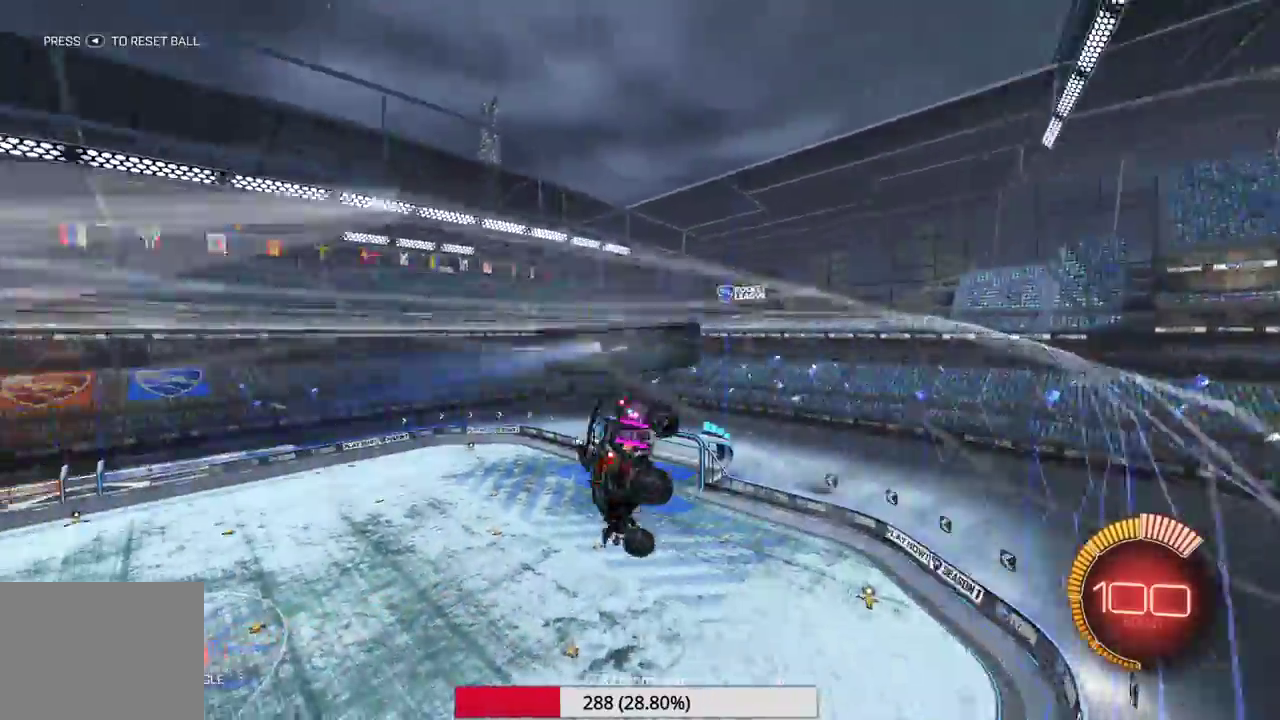
{"dt_ms": 400, "buttons": ["R2"], "left_stick": "down-left", "events": []}
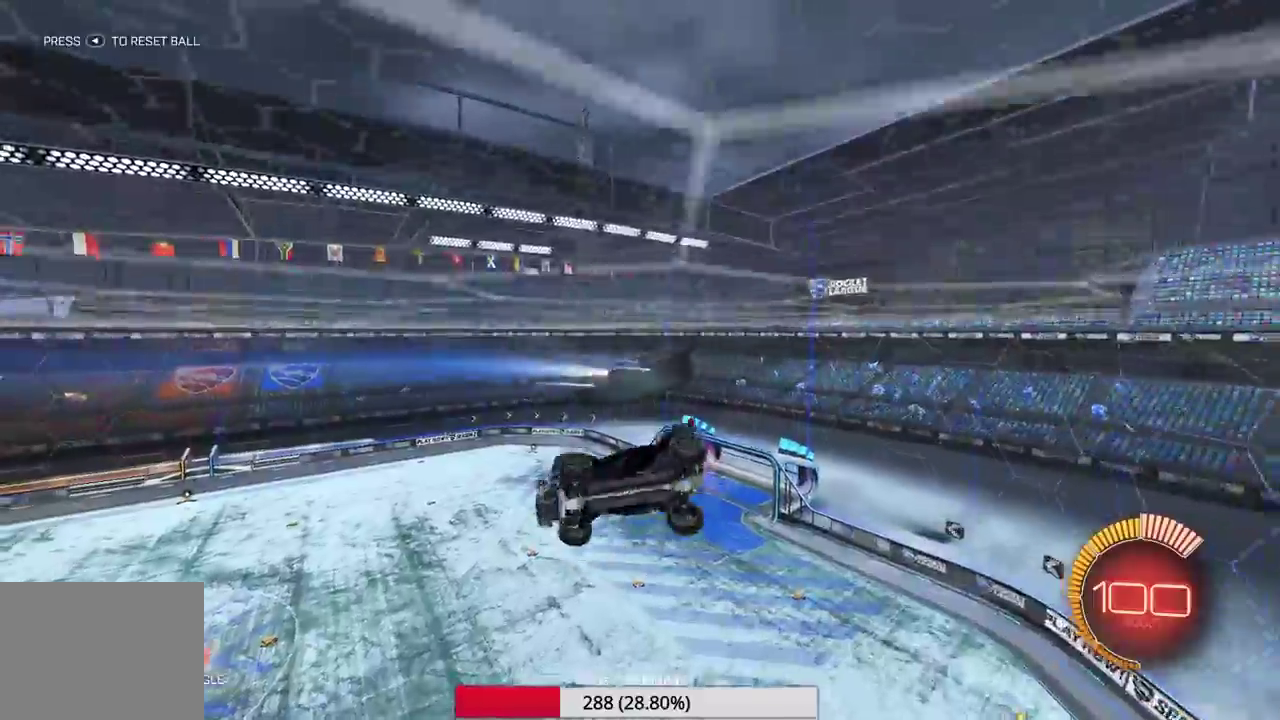
{"dt_ms": 600, "buttons": ["R2"], "left_stick": "up", "events": [[300, "left_stick", "left"], [367, "left_stick", "up-left"], [600, "left_stick", "up"]]}
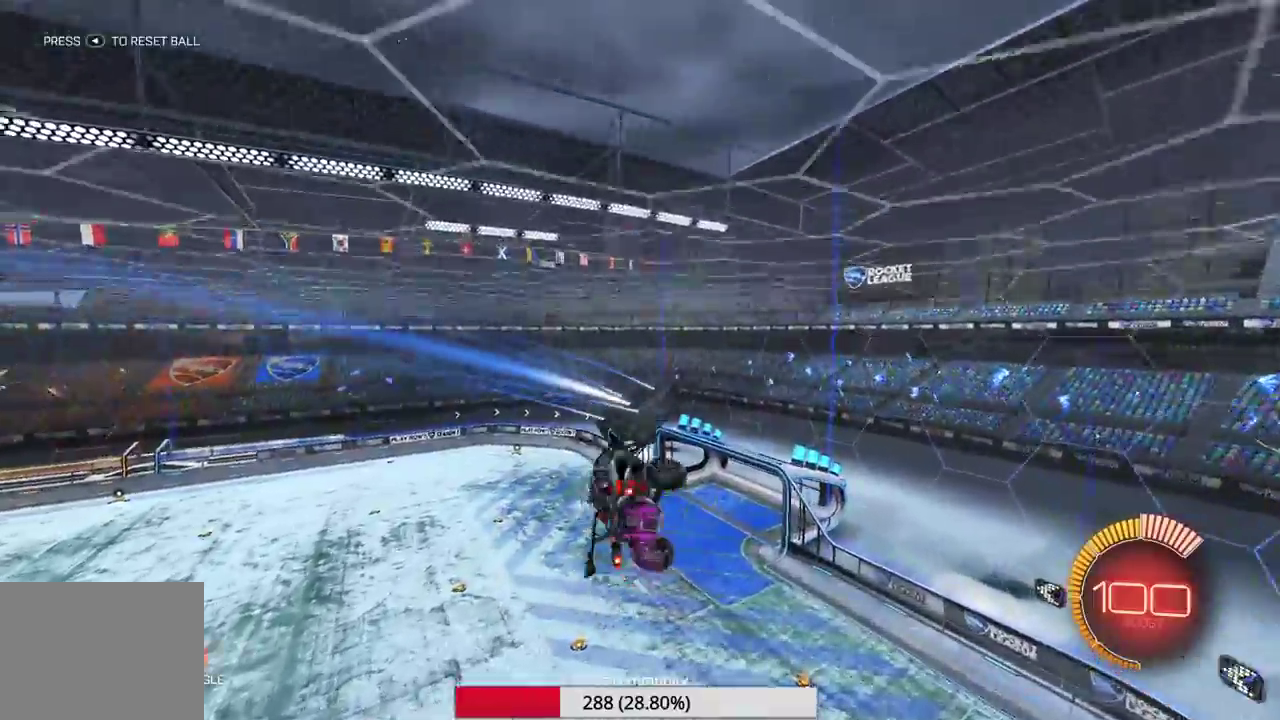
{"dt_ms": 400, "buttons": ["R2"], "left_stick": "left", "events": [[100, "left_stick", "up-right"], [317, "left_stick", "center"], [367, "left_stick", "left"]]}
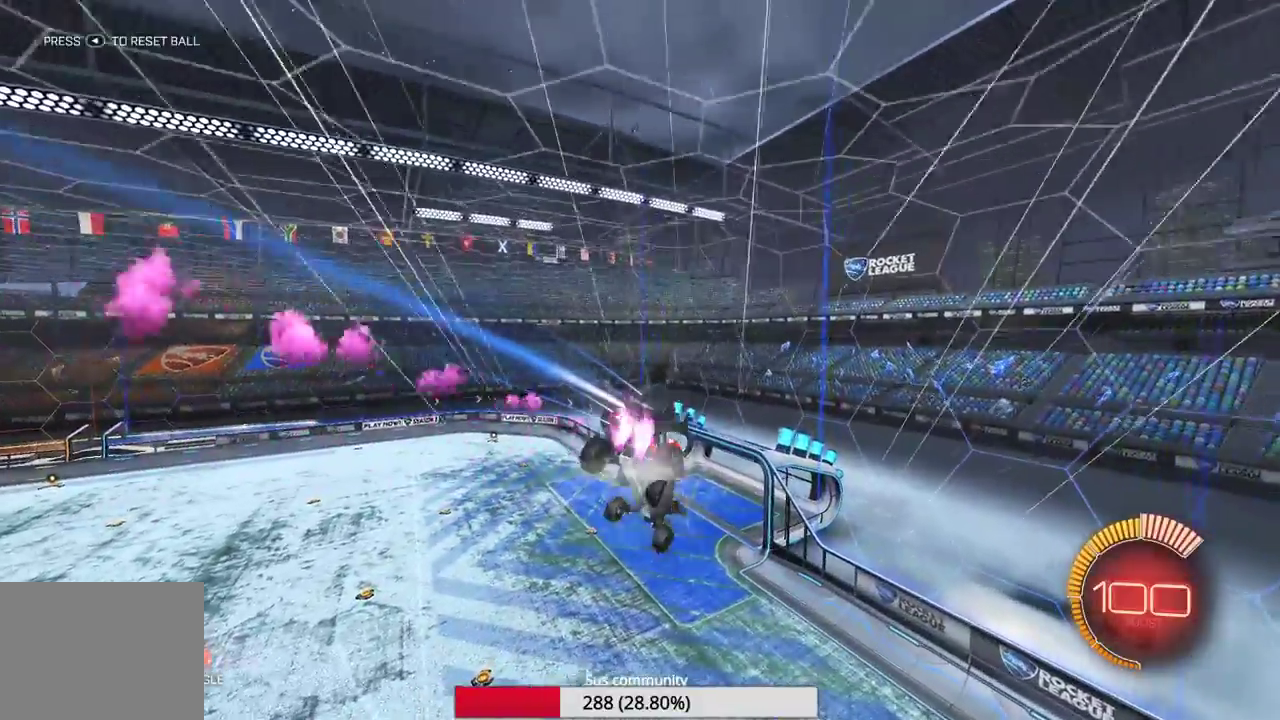
{"dt_ms": 600, "buttons": ["R2"], "left_stick": "down", "events": [[167, "left_stick", "up-left"], [400, "left_stick", "center"], [450, "left_stick", "down"]]}
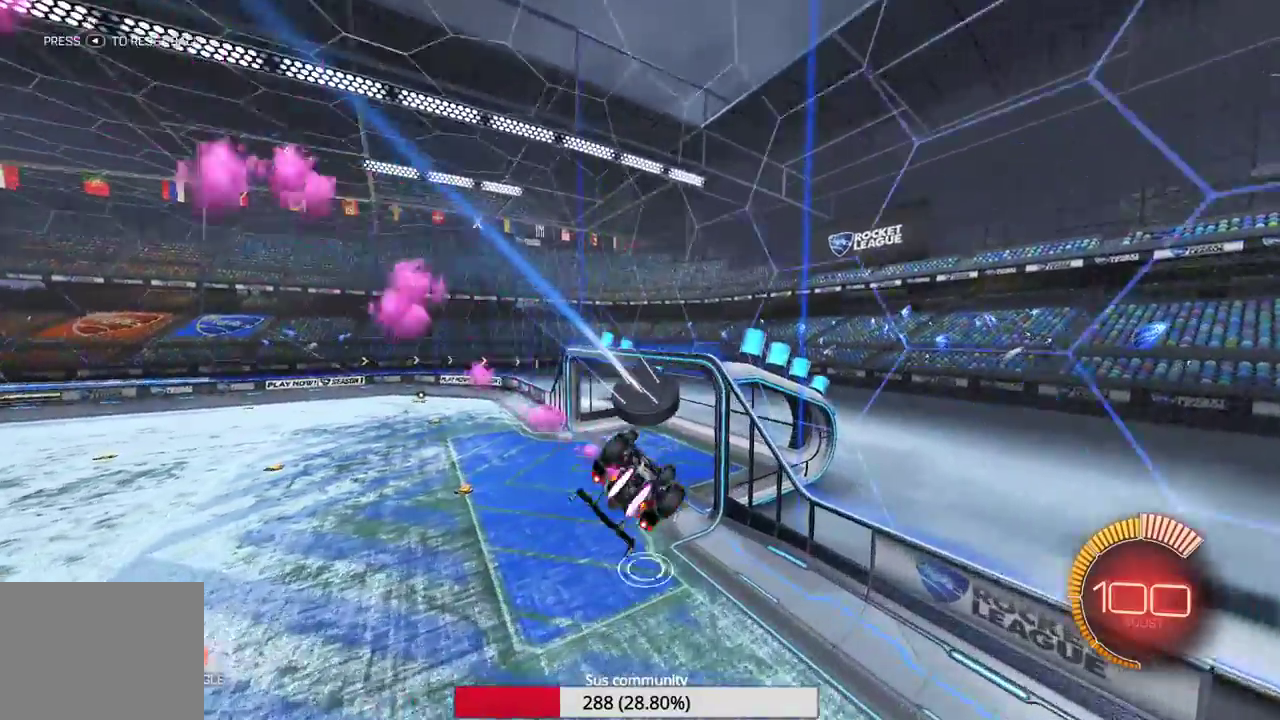
{"dt_ms": 400, "buttons": ["R2"], "left_stick": "center", "events": [[150, "left_stick", "center"]]}